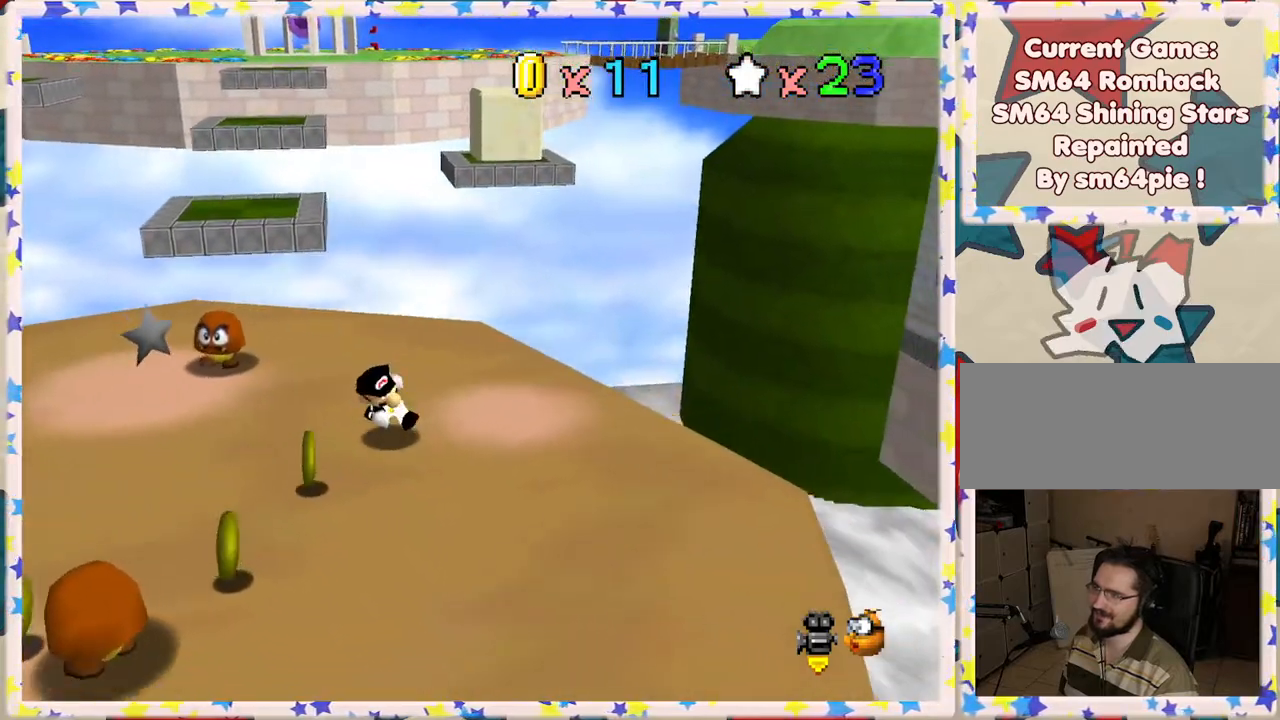
Gameplay with a controller (Nintendo layout); each line is a JSON object with the inputs held at the frame after it. "events" lists button and stick changes between this image and that frame as [ms after this image, input, new state], when the widget could be followed in between. Not read: L3 R3.
{"buttons": [], "left_stick": "center", "events": [[33, "left_stick", "down-left"], [300, "A", "down"], [417, "A", "up"], [467, "left_stick", "center"]]}
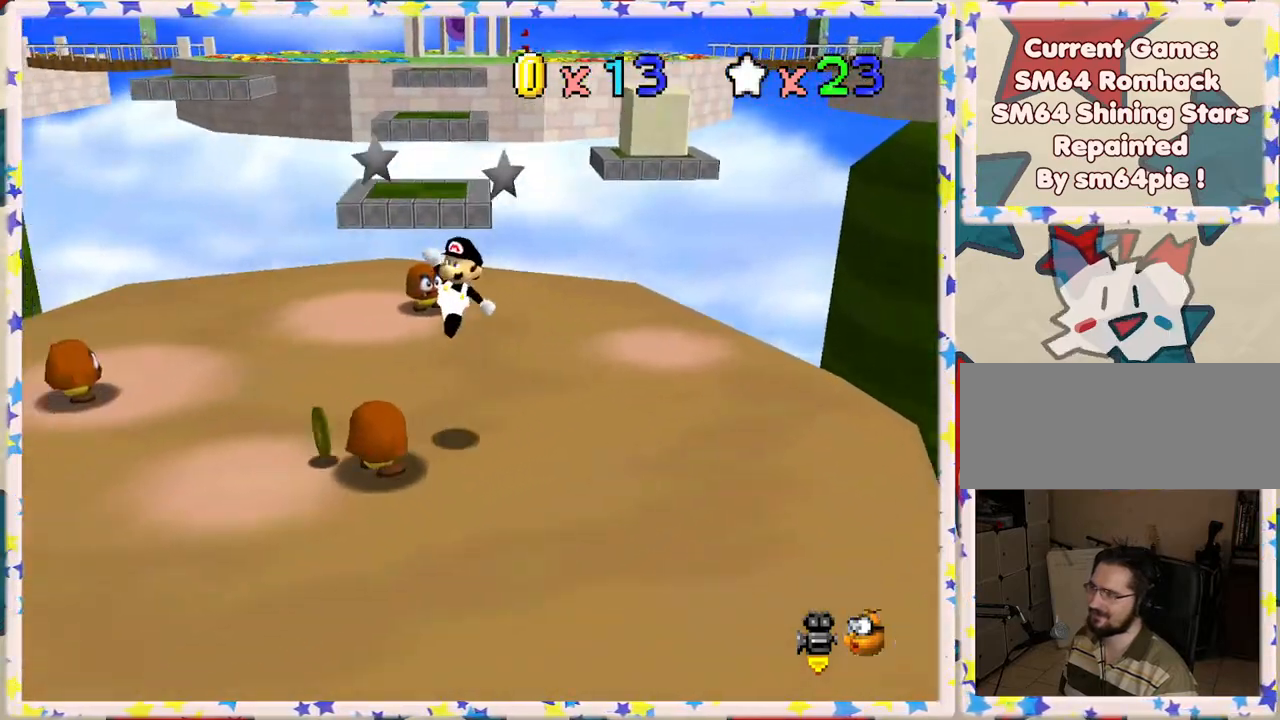
{"buttons": [], "left_stick": "center", "events": [[50, "left_stick", "up"], [417, "left_stick", "center"]]}
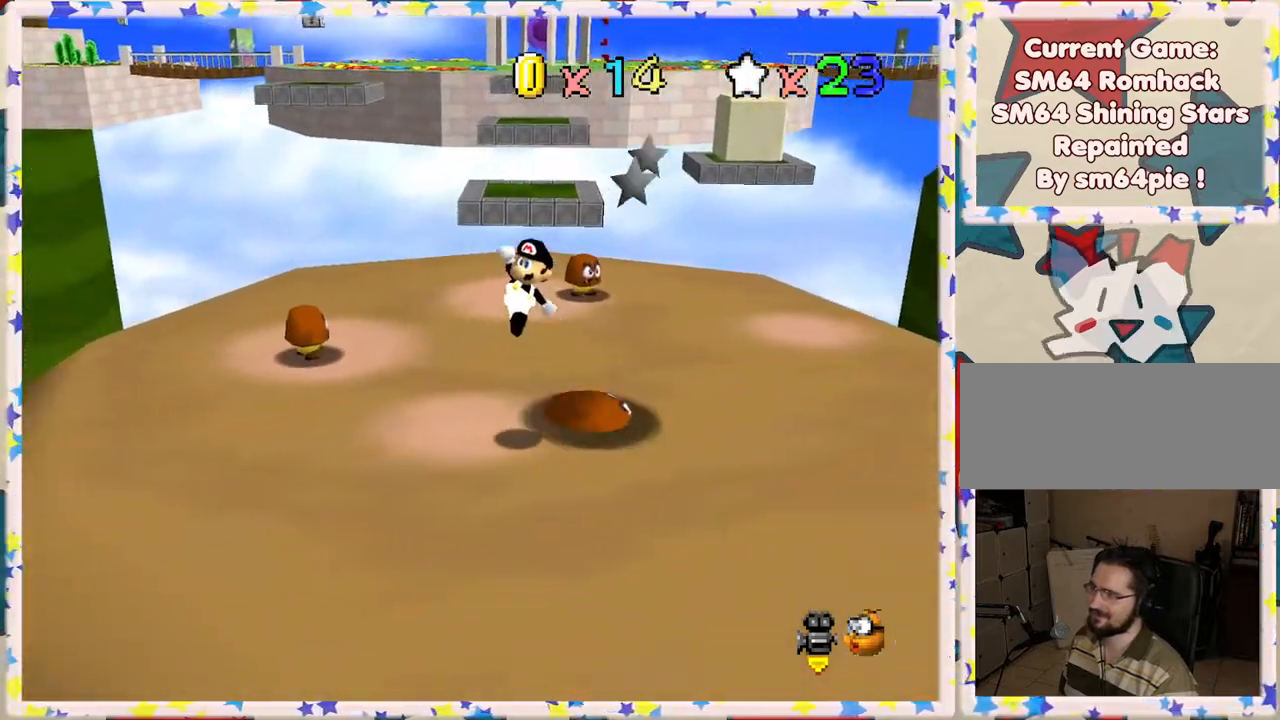
{"buttons": [], "left_stick": "center", "events": [[83, "left_stick", "right"], [133, "C_RIGHT", "down"], [267, "C_RIGHT", "up"], [283, "left_stick", "center"]]}
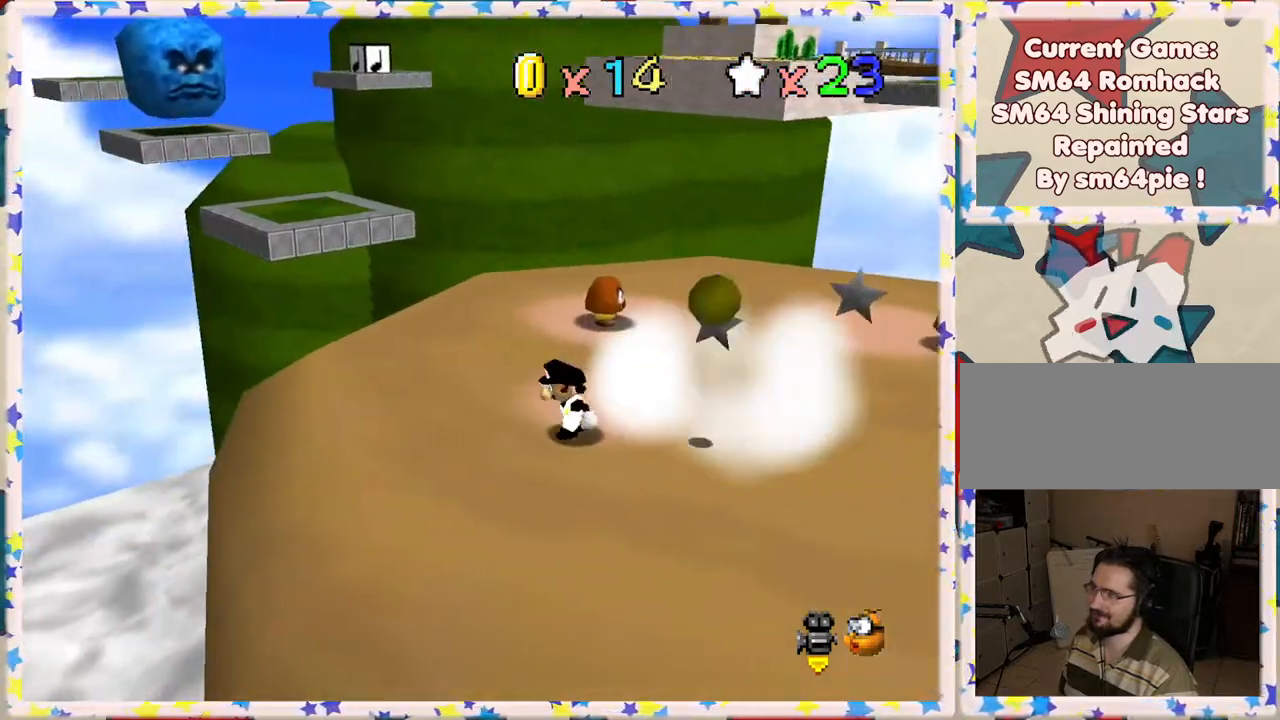
{"buttons": [], "left_stick": "right", "events": [[250, "C_RIGHT", "down"], [350, "C_RIGHT", "up"], [367, "left_stick", "right"]]}
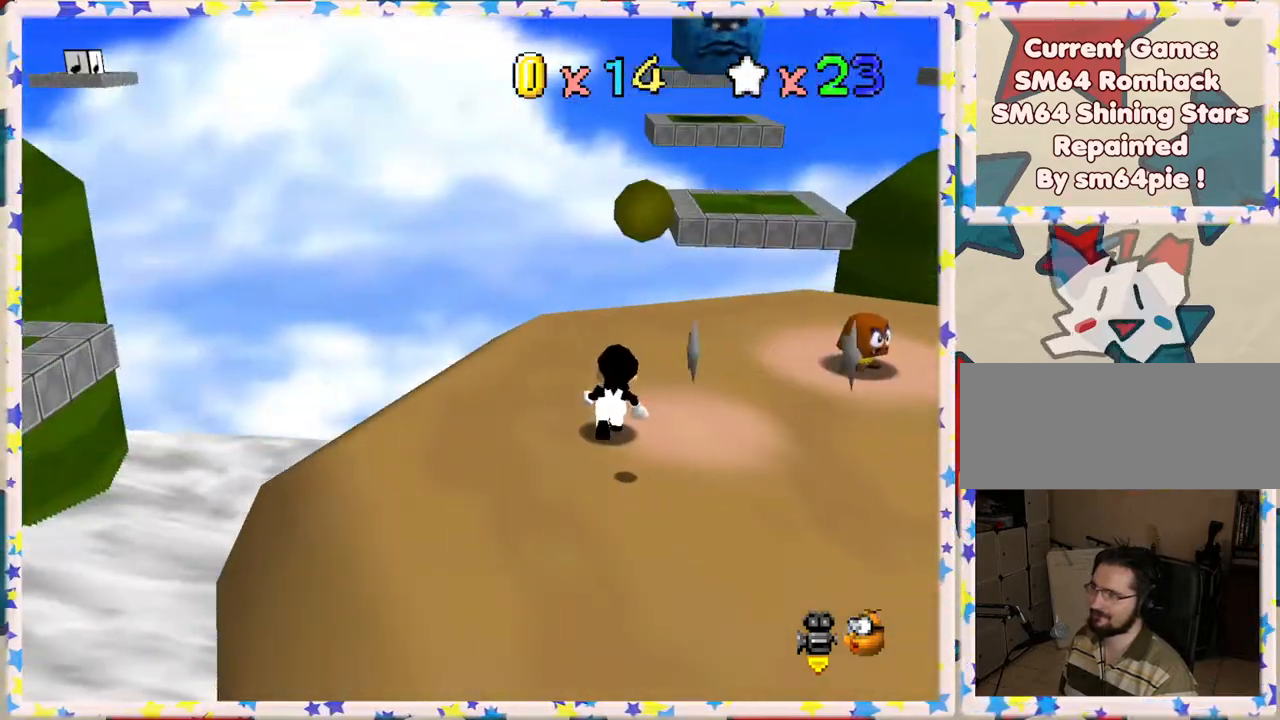
{"buttons": ["C_LEFT"], "left_stick": "down-left", "events": [[333, "left_stick", "down"], [433, "C_LEFT", "down"], [450, "left_stick", "down-left"]]}
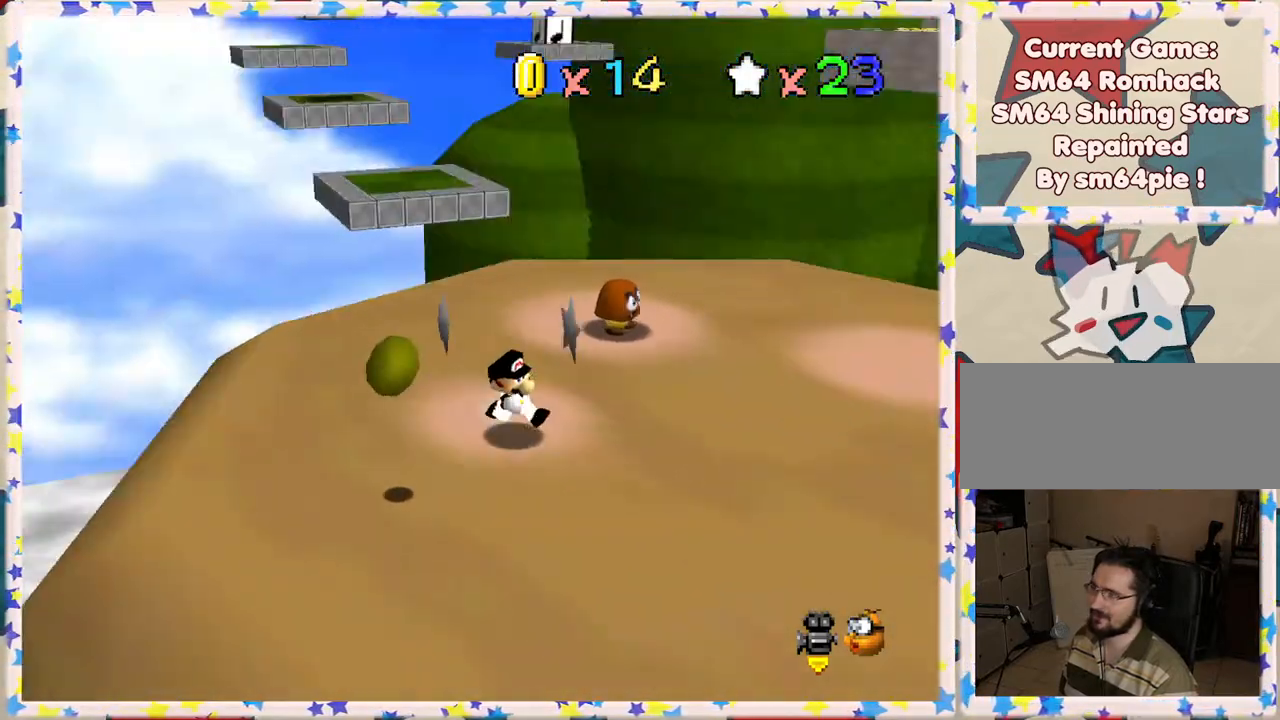
{"buttons": [], "left_stick": "down-left", "events": [[50, "C_LEFT", "up"], [150, "left_stick", "left"], [350, "left_stick", "down-left"]]}
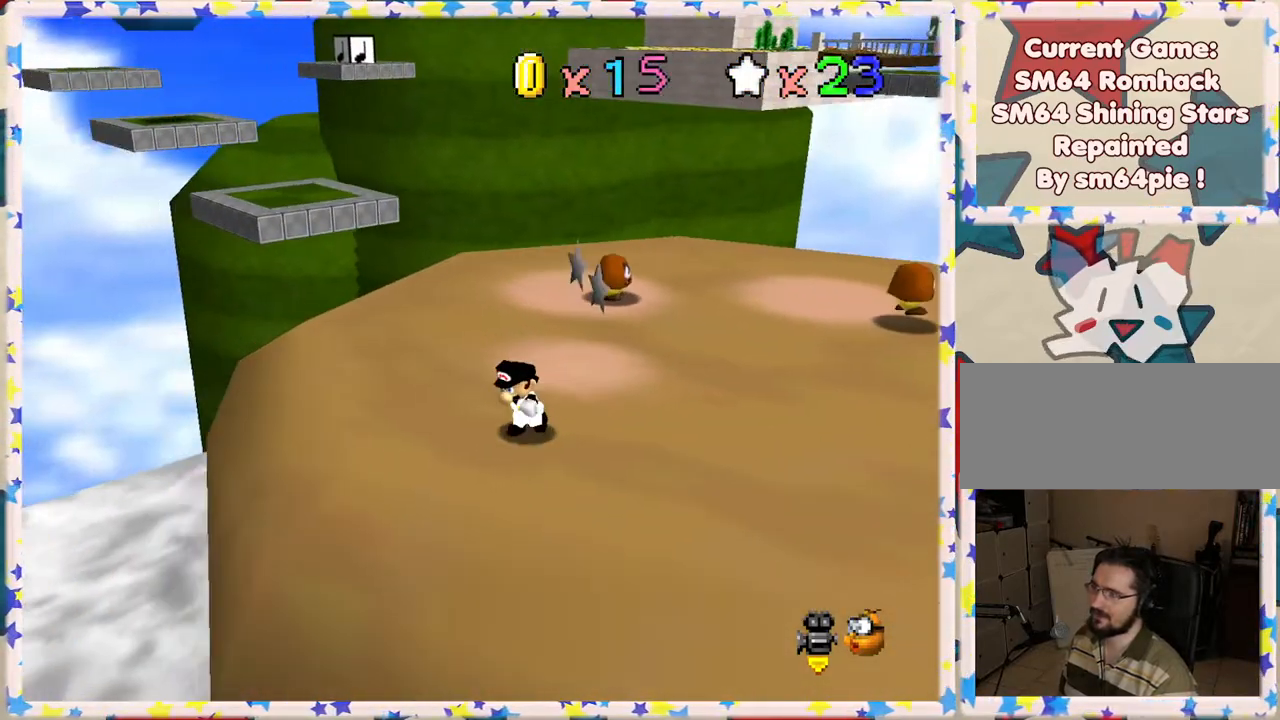
{"buttons": [], "left_stick": "up", "events": [[17, "C_LEFT", "down"], [67, "left_stick", "down-right"], [133, "left_stick", "right"], [183, "C_LEFT", "up"], [400, "left_stick", "up"]]}
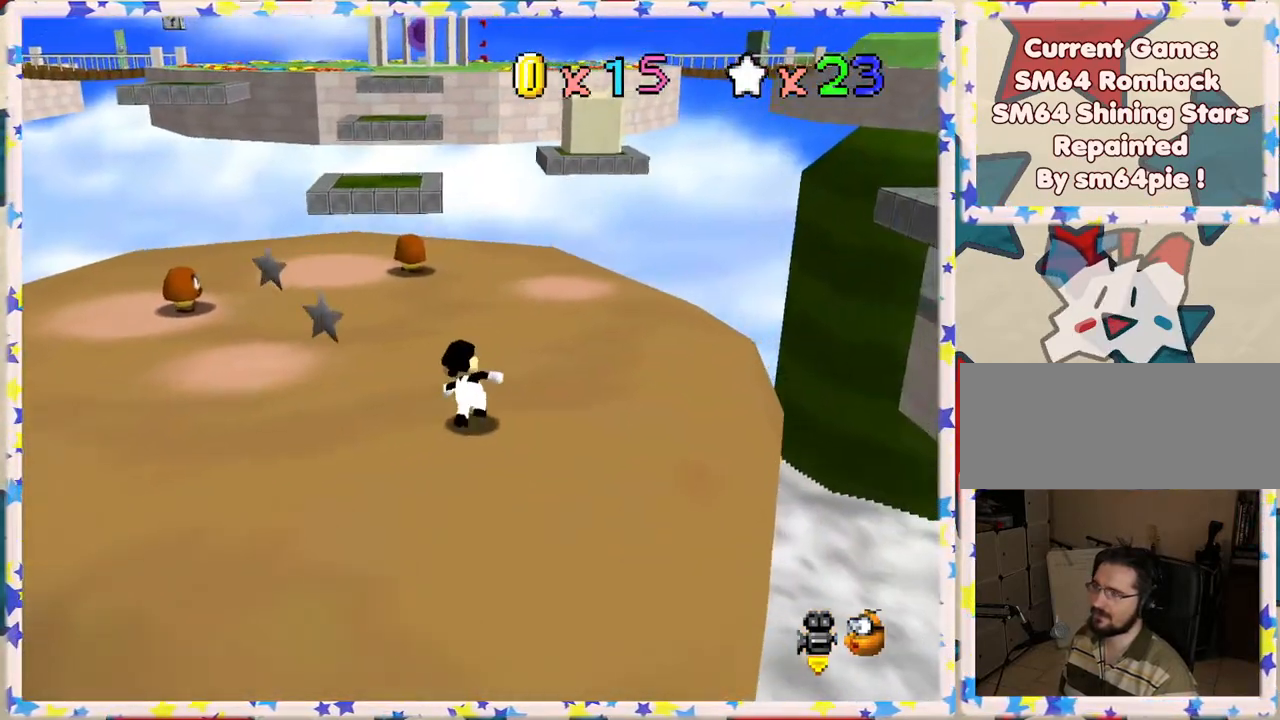
{"buttons": [], "left_stick": "up", "events": [[17, "left_stick", "up-left"], [483, "left_stick", "up"]]}
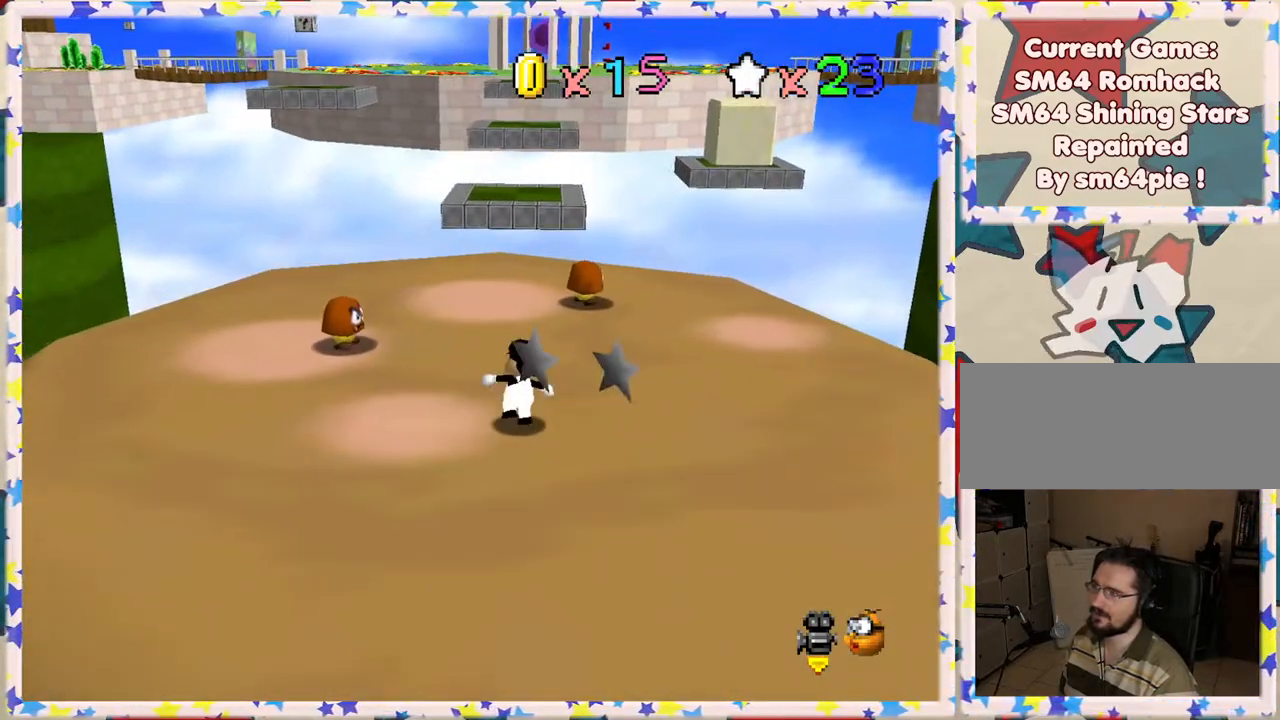
{"buttons": [], "left_stick": "up", "events": [[250, "left_stick", "up-left"], [400, "left_stick", "up"]]}
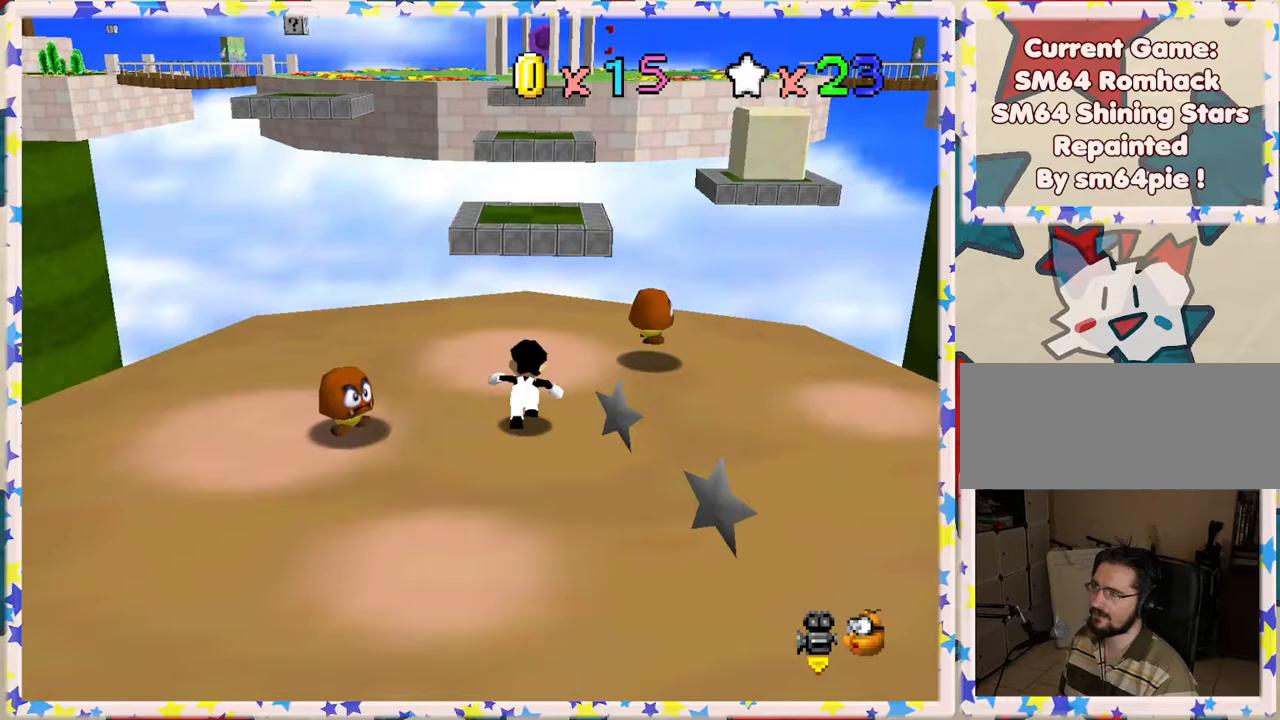
{"buttons": [], "left_stick": "up", "events": []}
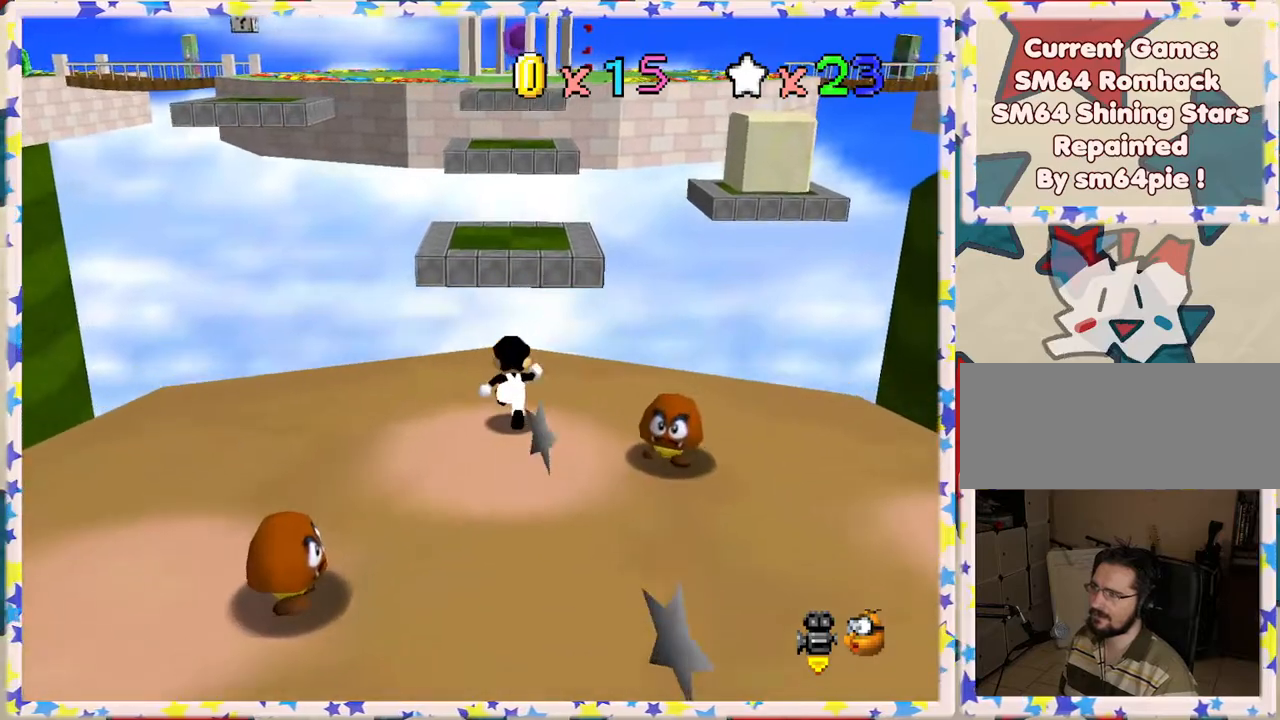
{"buttons": ["A", "Z"], "left_stick": "up", "events": [[117, "Z", "down"], [167, "A", "down"]]}
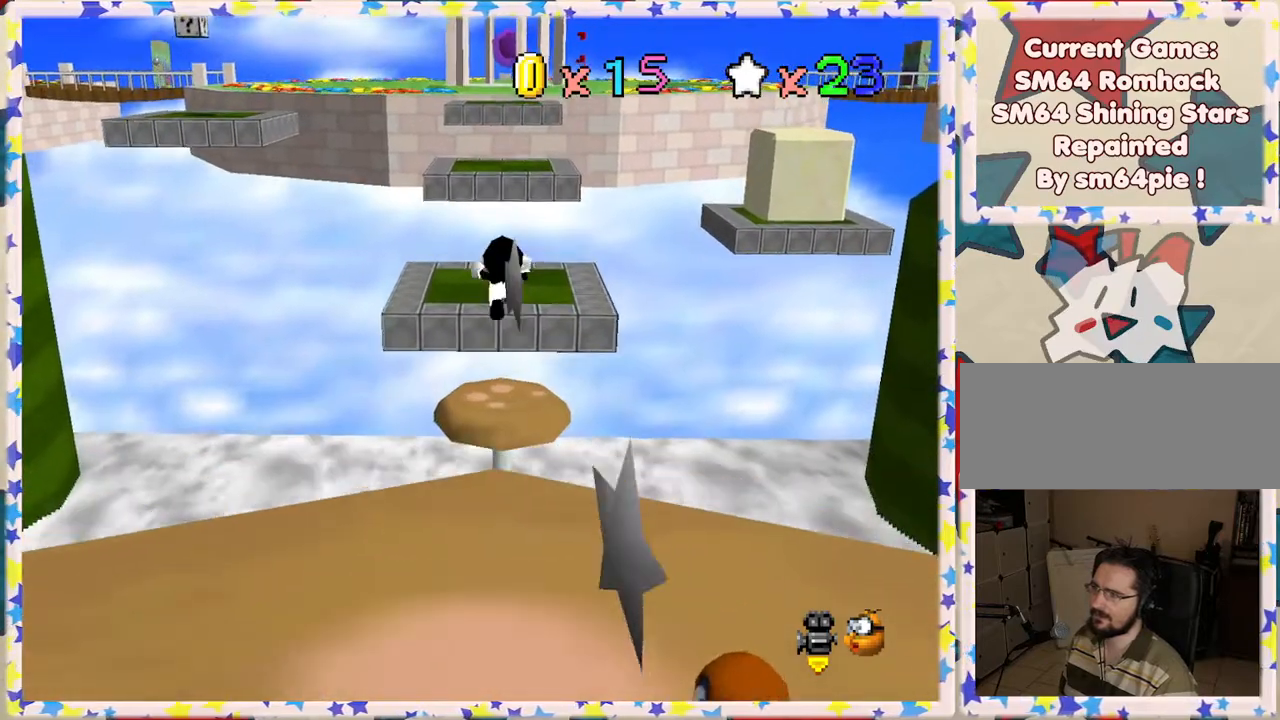
{"buttons": [], "left_stick": "down", "events": [[317, "A", "up"], [333, "left_stick", "down"], [500, "Z", "up"]]}
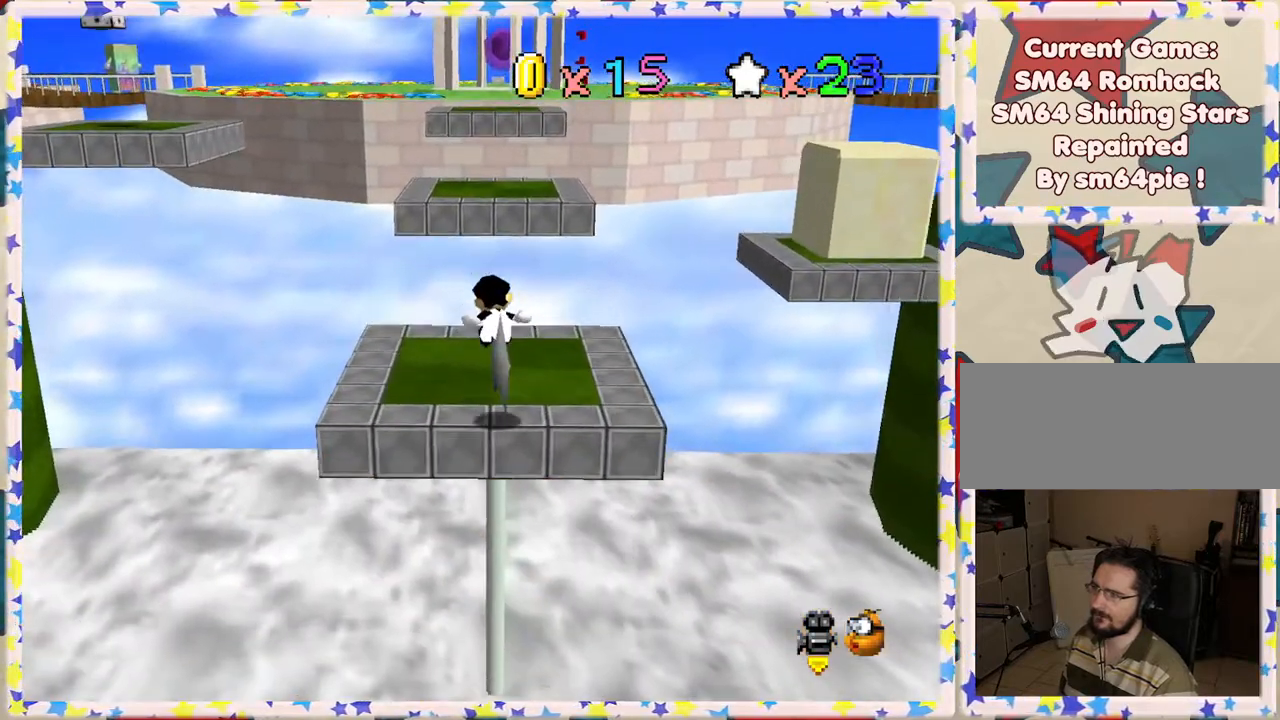
{"buttons": [], "left_stick": "center", "events": [[233, "left_stick", "center"]]}
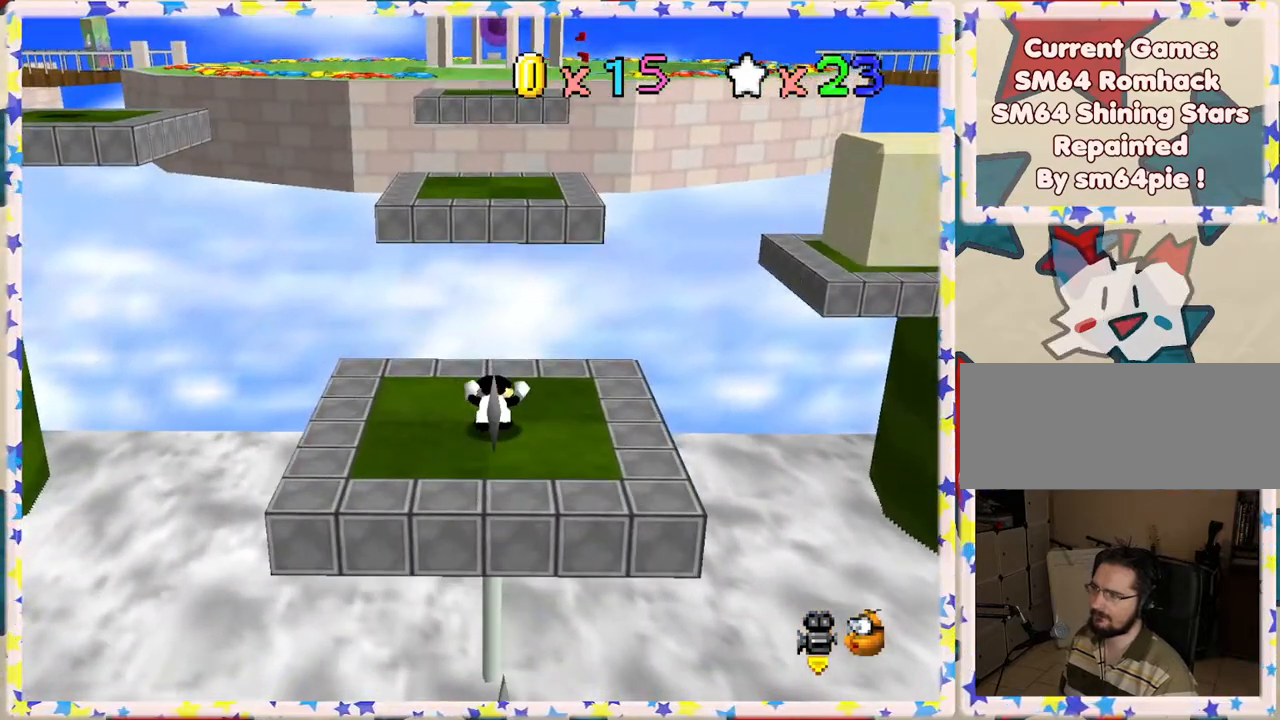
{"buttons": [], "left_stick": "right", "events": [[83, "left_stick", "right"], [233, "left_stick", "down"], [500, "left_stick", "right"]]}
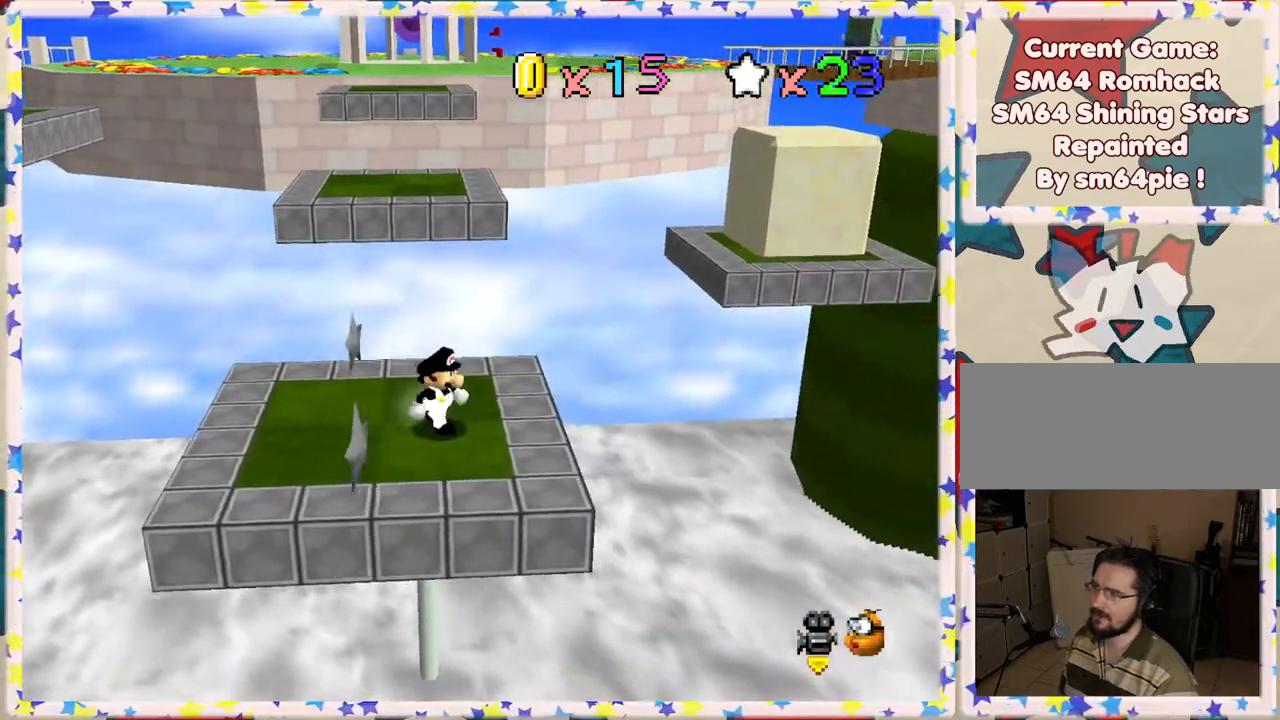
{"buttons": [], "left_stick": "center", "events": [[167, "left_stick", "center"], [350, "left_stick", "left"], [450, "left_stick", "center"]]}
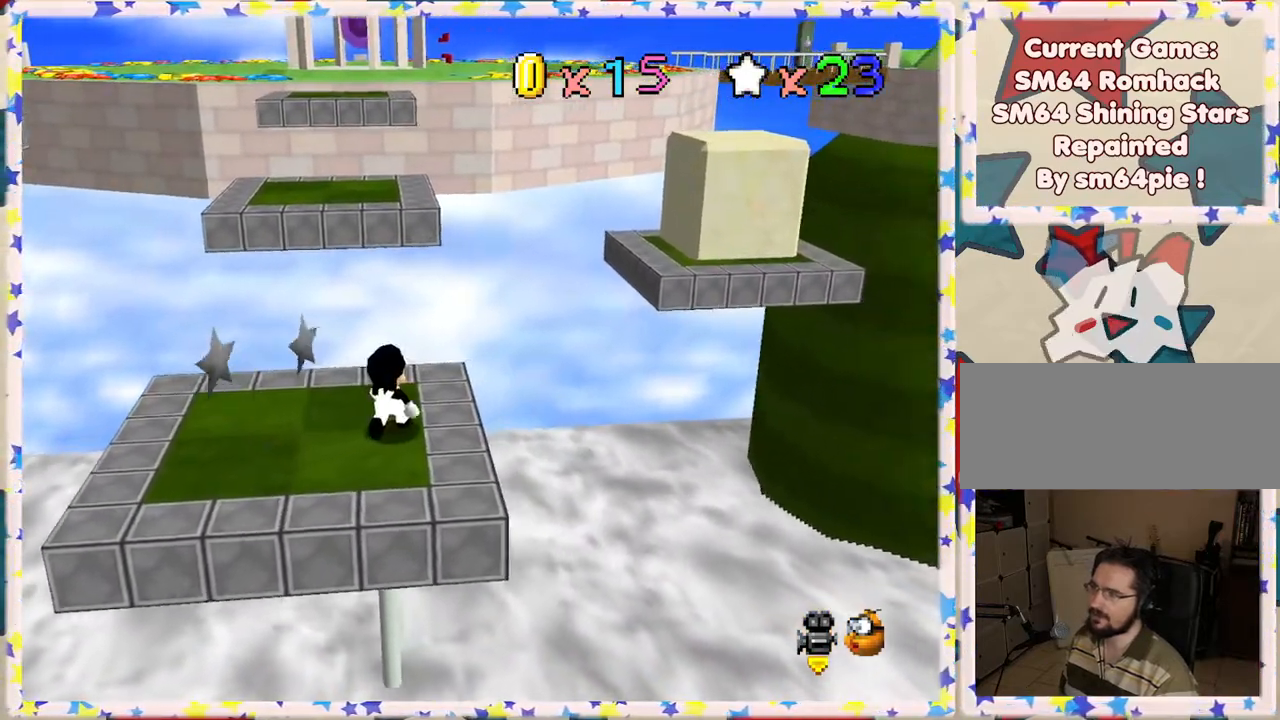
{"buttons": [], "left_stick": "left", "events": [[67, "left_stick", "down"], [217, "left_stick", "down-left"], [433, "left_stick", "left"]]}
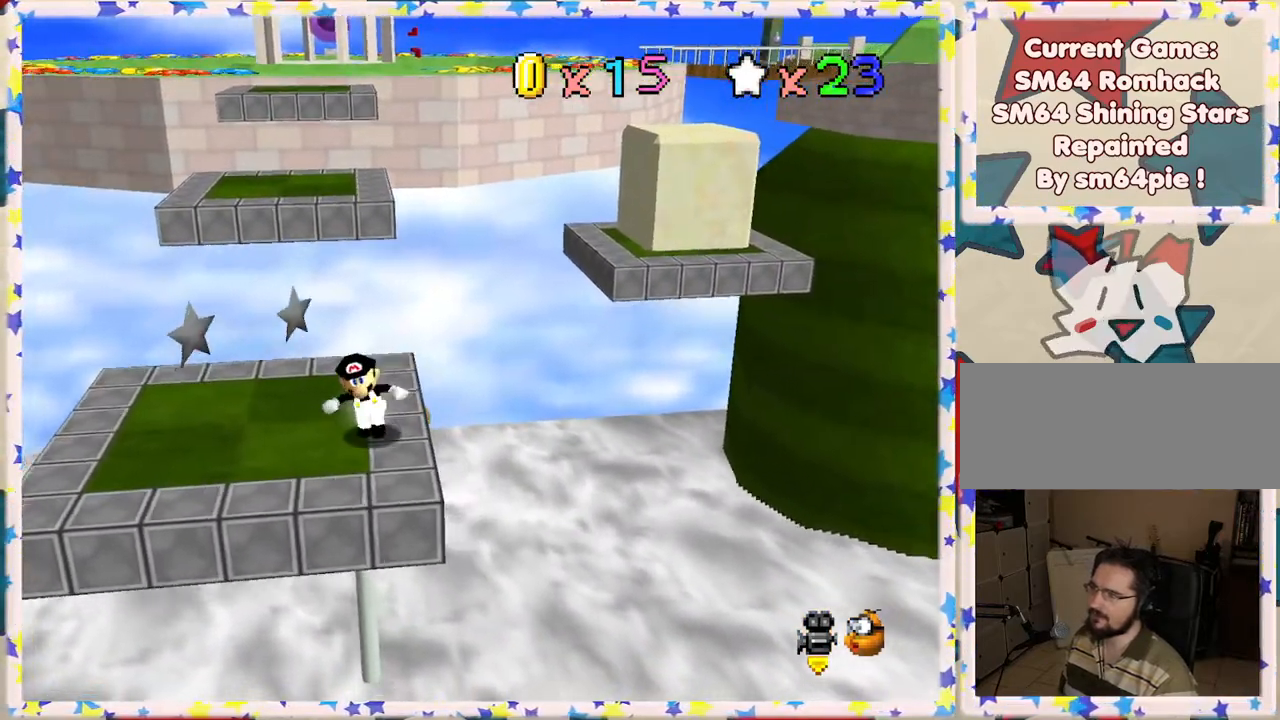
{"buttons": [], "left_stick": "up", "events": [[50, "left_stick", "up-left"], [183, "left_stick", "left"], [333, "left_stick", "up-left"], [433, "left_stick", "up"]]}
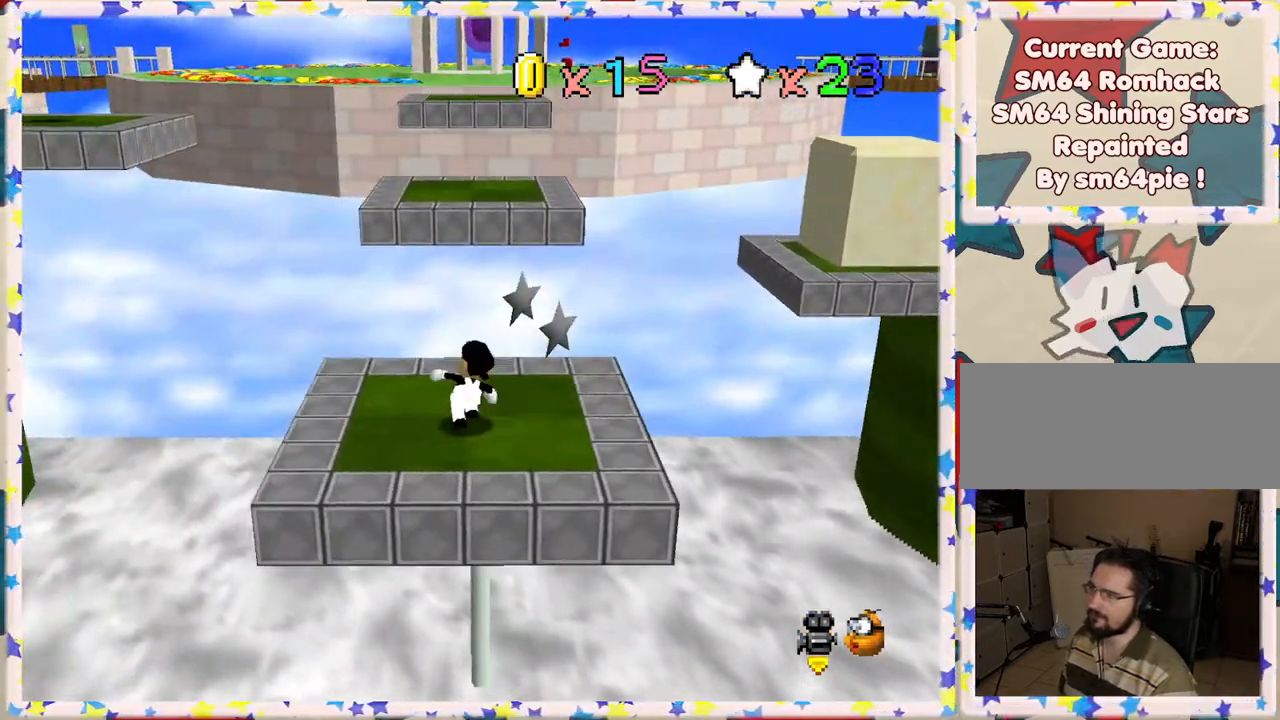
{"buttons": ["A", "Z"], "left_stick": "up", "events": [[183, "Z", "down"], [217, "A", "down"]]}
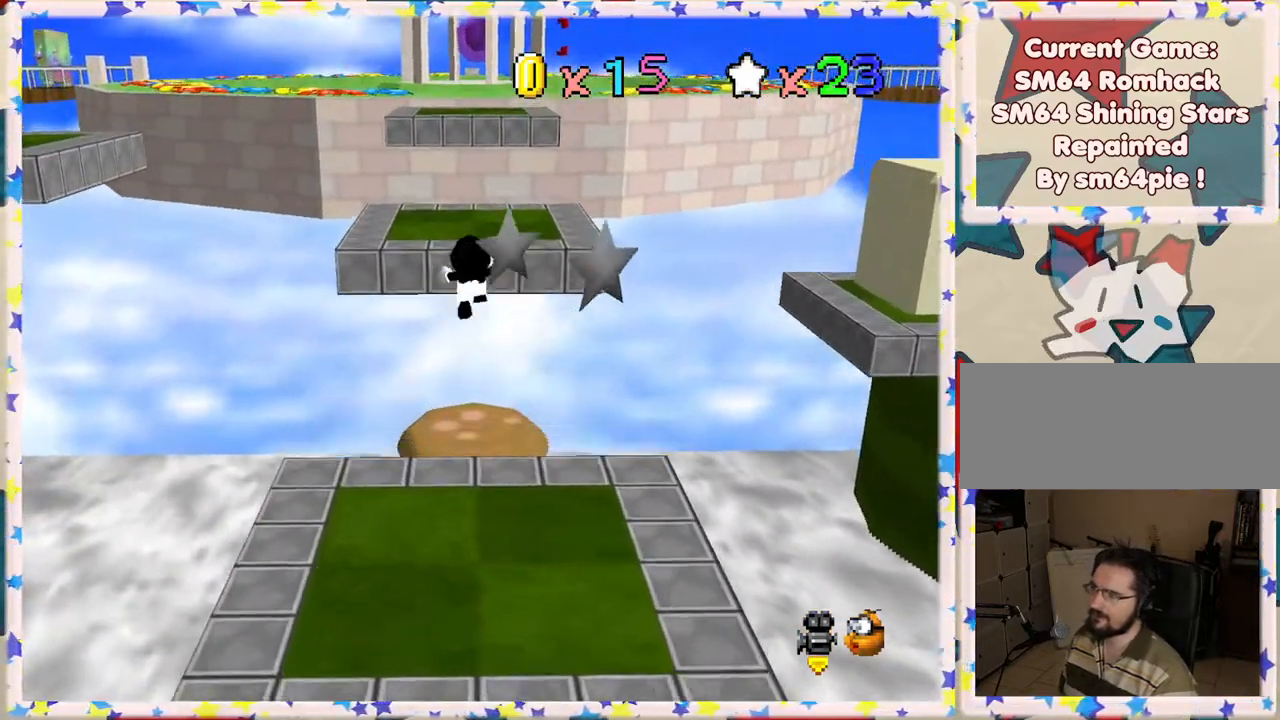
{"buttons": ["C_RIGHT"], "left_stick": "center", "events": [[183, "Z", "up"], [183, "left_stick", "down"], [200, "A", "up"], [383, "C_RIGHT", "down"], [467, "left_stick", "center"]]}
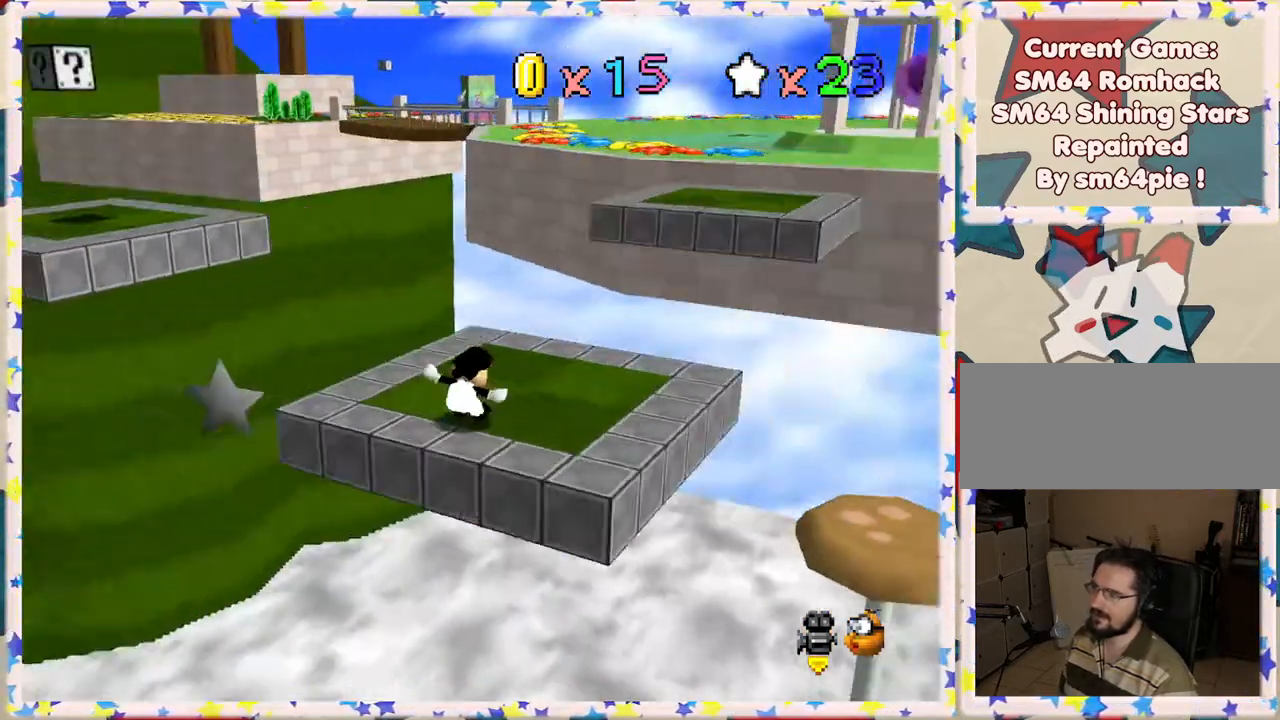
{"buttons": [], "left_stick": "right", "events": [[17, "C_RIGHT", "up"], [300, "left_stick", "right"]]}
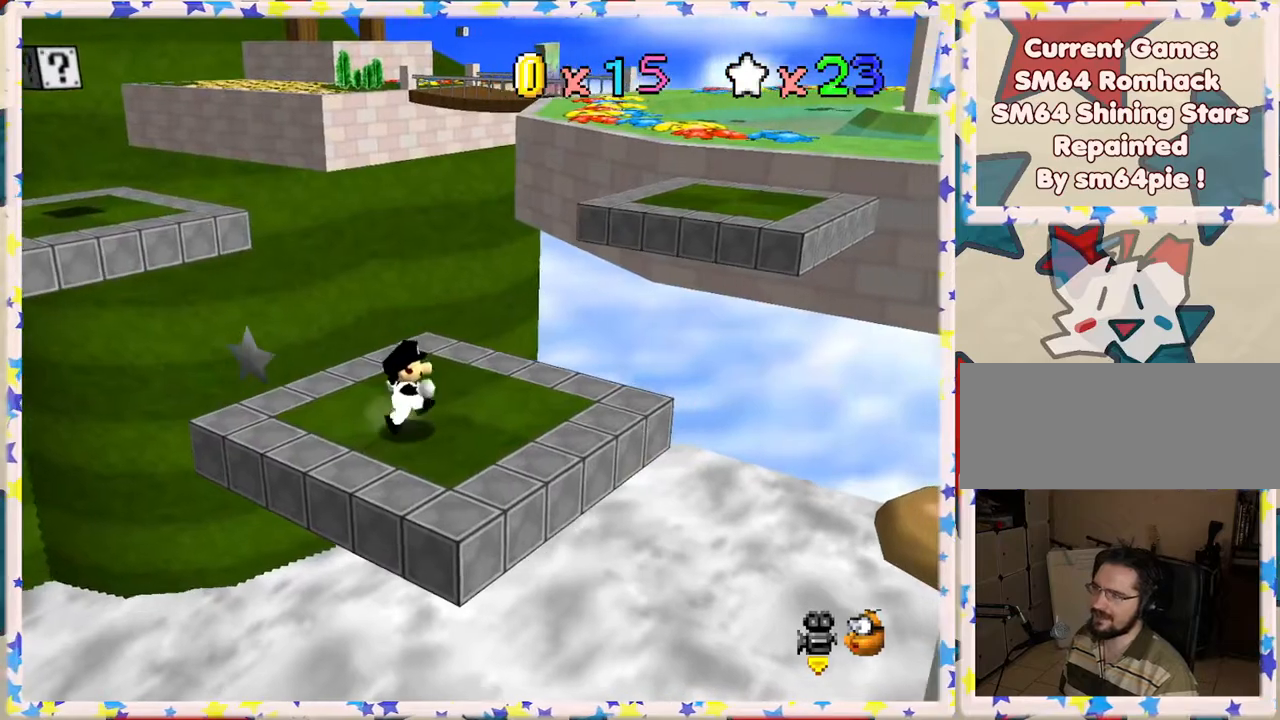
{"buttons": ["A", "Z"], "left_stick": "up-right", "events": [[50, "left_stick", "up-right"], [417, "Z", "down"], [433, "A", "down"]]}
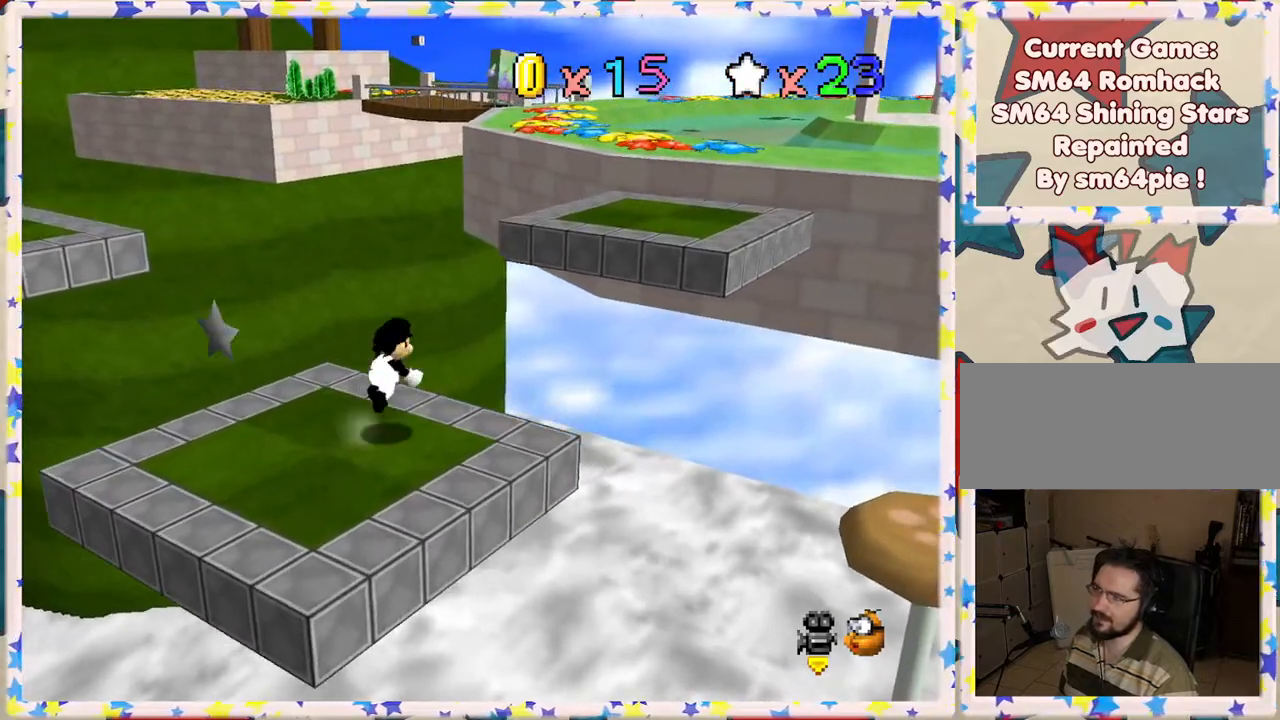
{"buttons": ["A", "Z"], "left_stick": "up-right", "events": []}
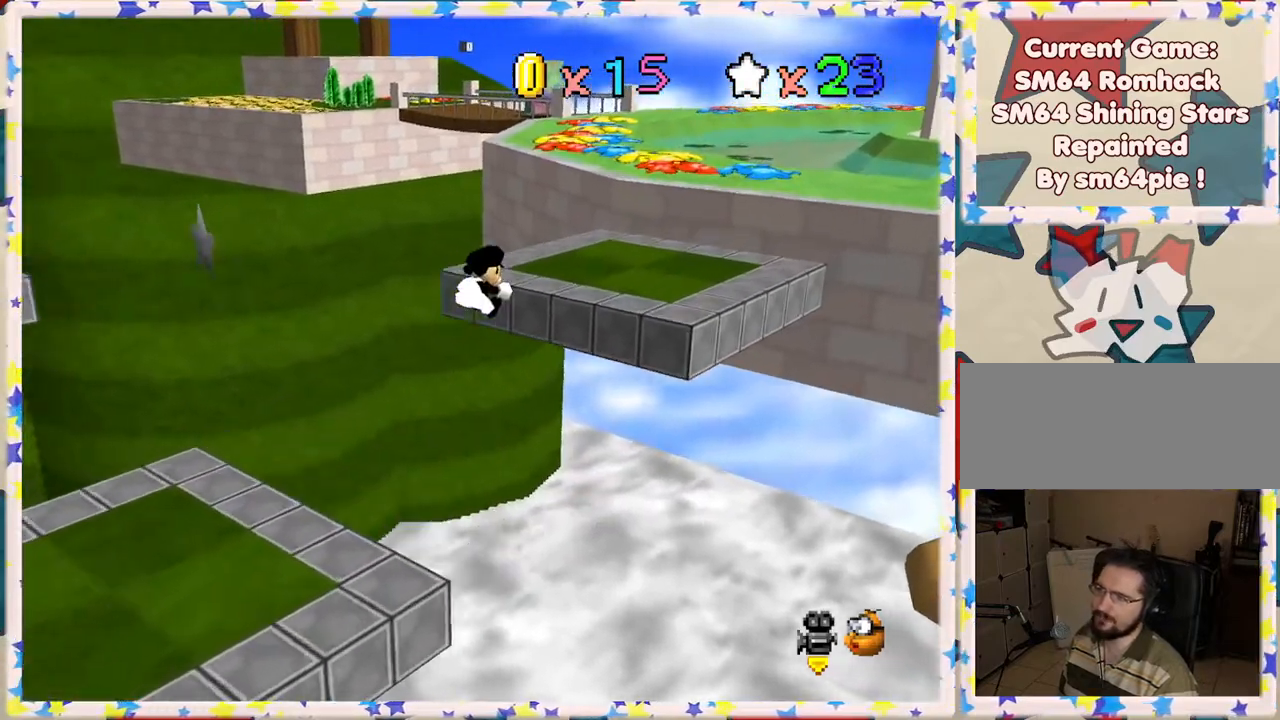
{"buttons": [], "left_stick": "up", "events": [[67, "A", "up"], [67, "Z", "up"], [383, "left_stick", "center"], [467, "left_stick", "up"]]}
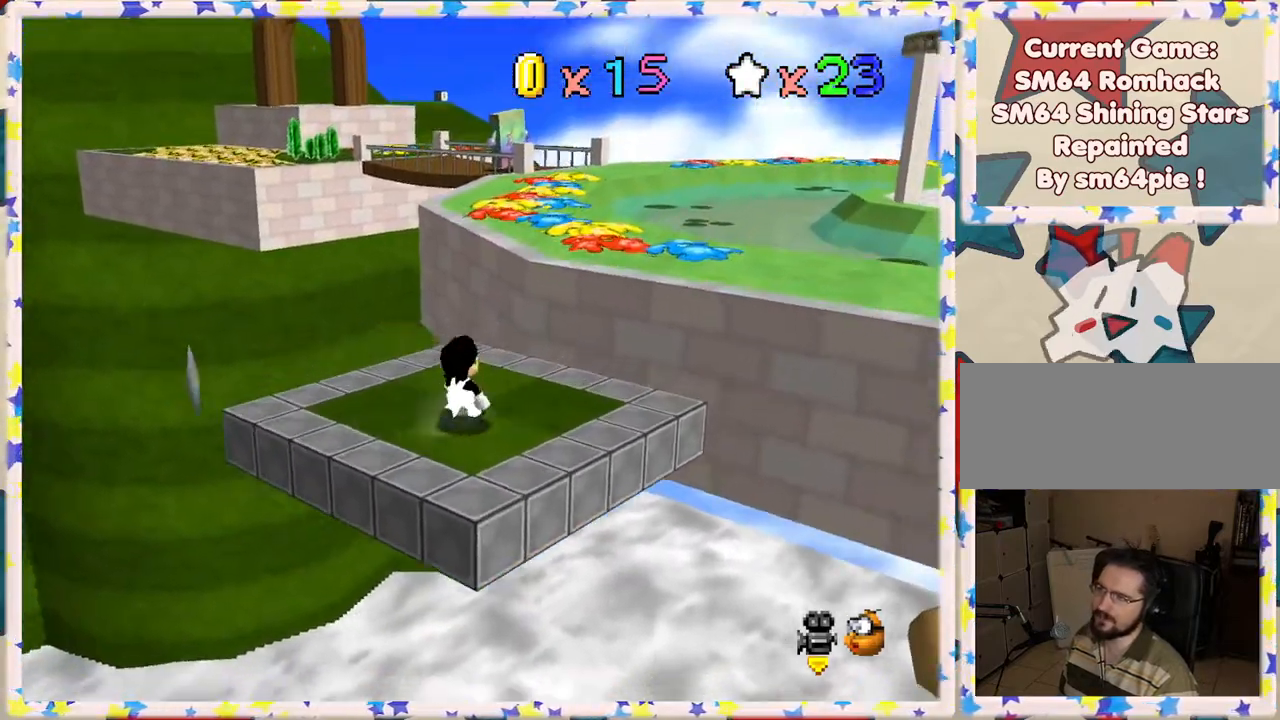
{"buttons": [], "left_stick": "up-right", "events": [[367, "left_stick", "up-right"]]}
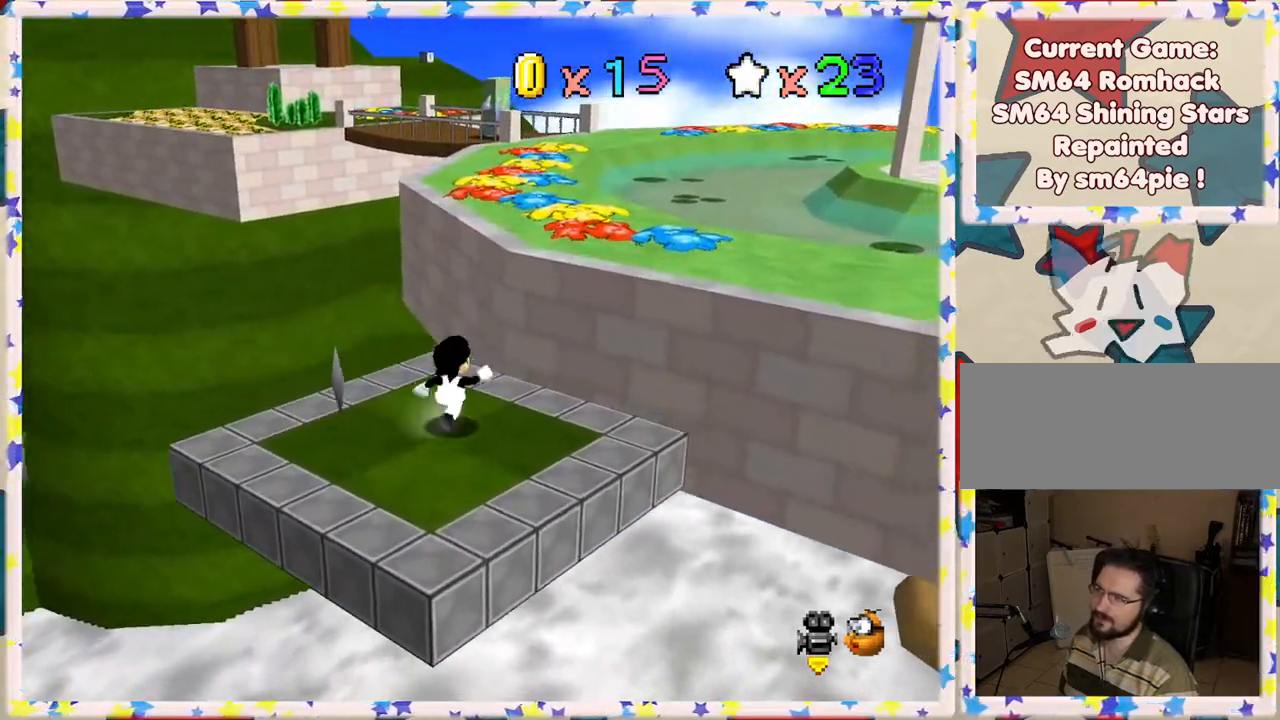
{"buttons": ["A", "Z"], "left_stick": "up", "events": [[183, "Z", "down"], [233, "A", "down"], [483, "left_stick", "up"]]}
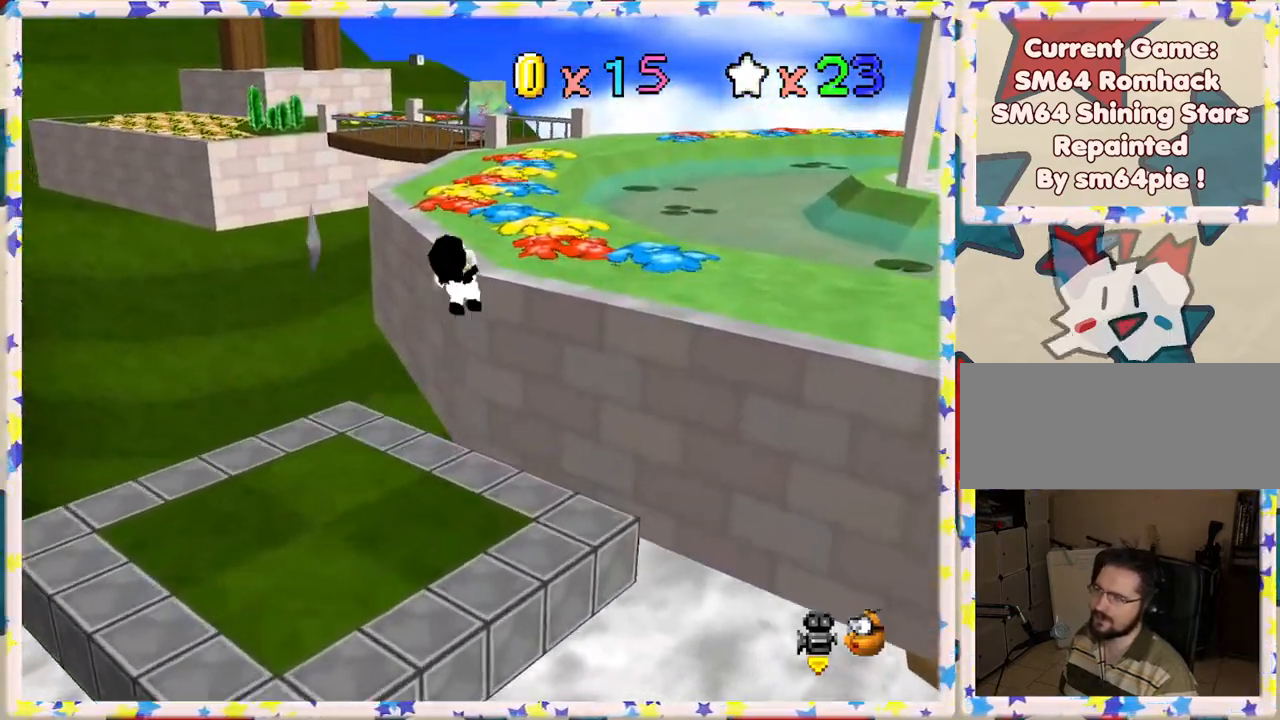
{"buttons": [], "left_stick": "up", "events": [[217, "A", "up"], [217, "Z", "up"], [333, "C_LEFT", "down"], [483, "C_LEFT", "up"]]}
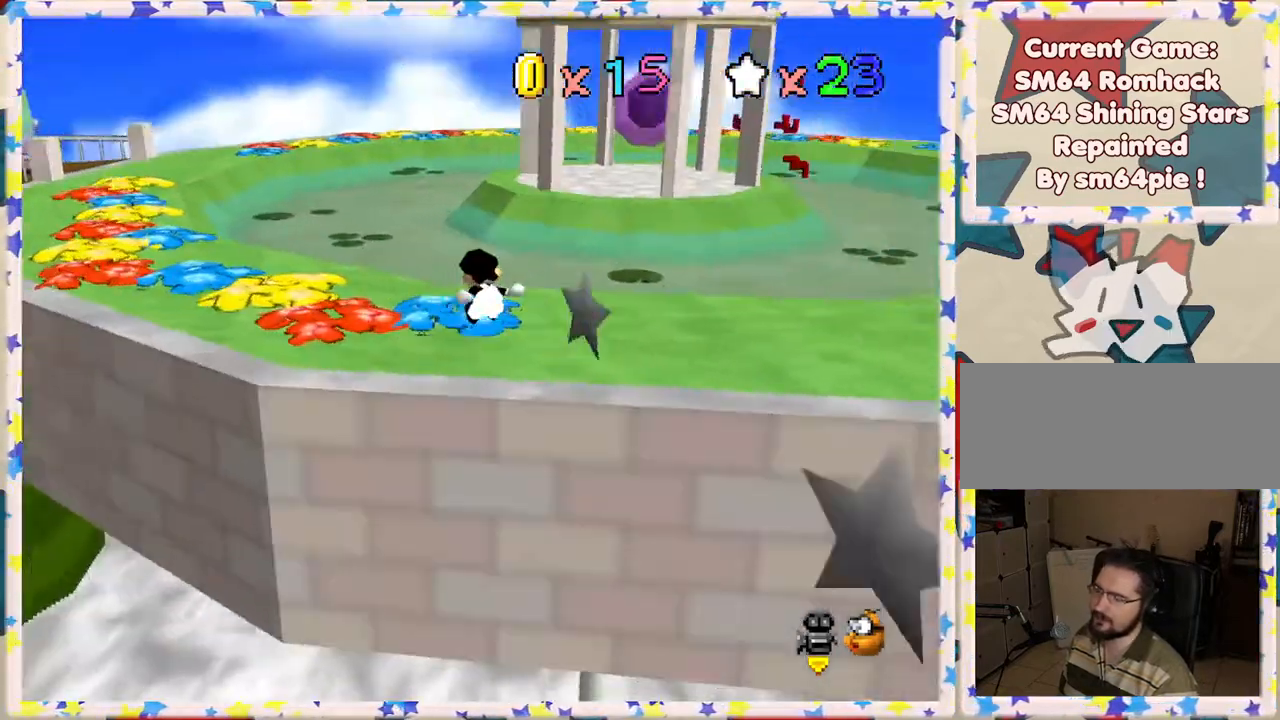
{"buttons": [], "left_stick": "left", "events": [[67, "C_LEFT", "down"], [133, "left_stick", "up-left"], [183, "C_LEFT", "up"], [250, "left_stick", "left"]]}
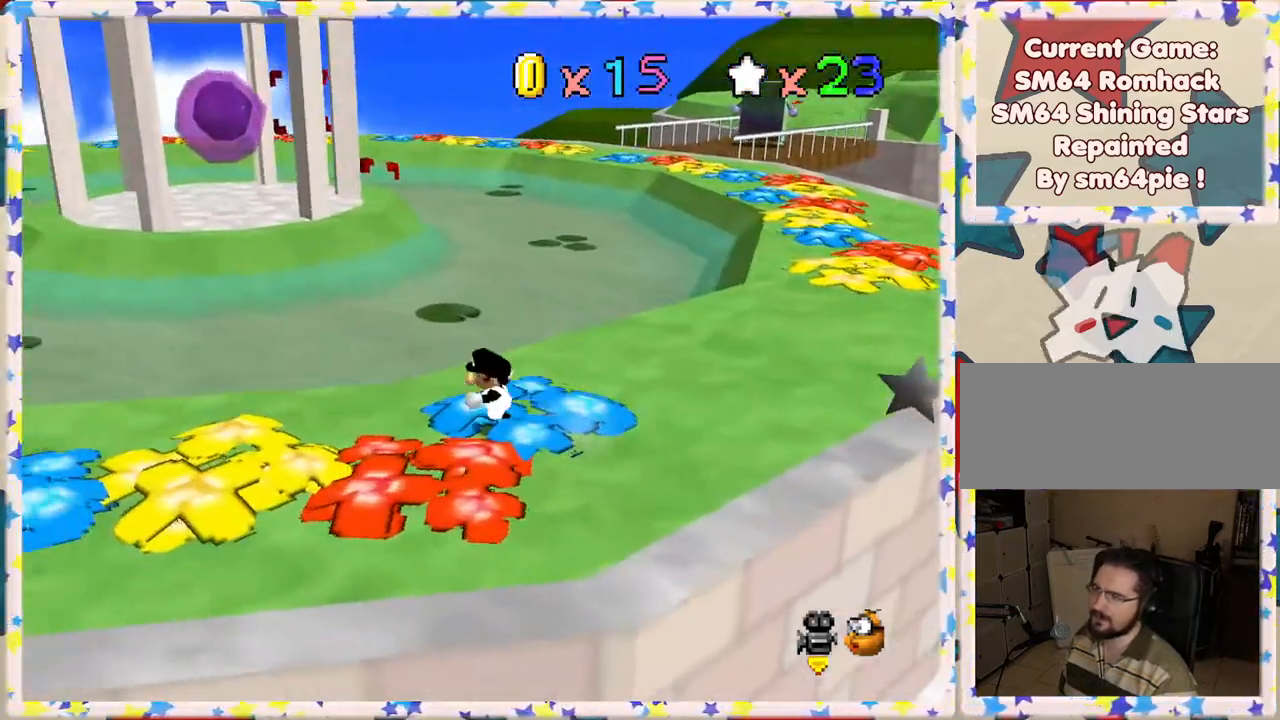
{"buttons": [], "left_stick": "up-right", "events": [[83, "C_RIGHT", "down"], [200, "C_RIGHT", "up"], [300, "left_stick", "up"], [433, "left_stick", "up-right"]]}